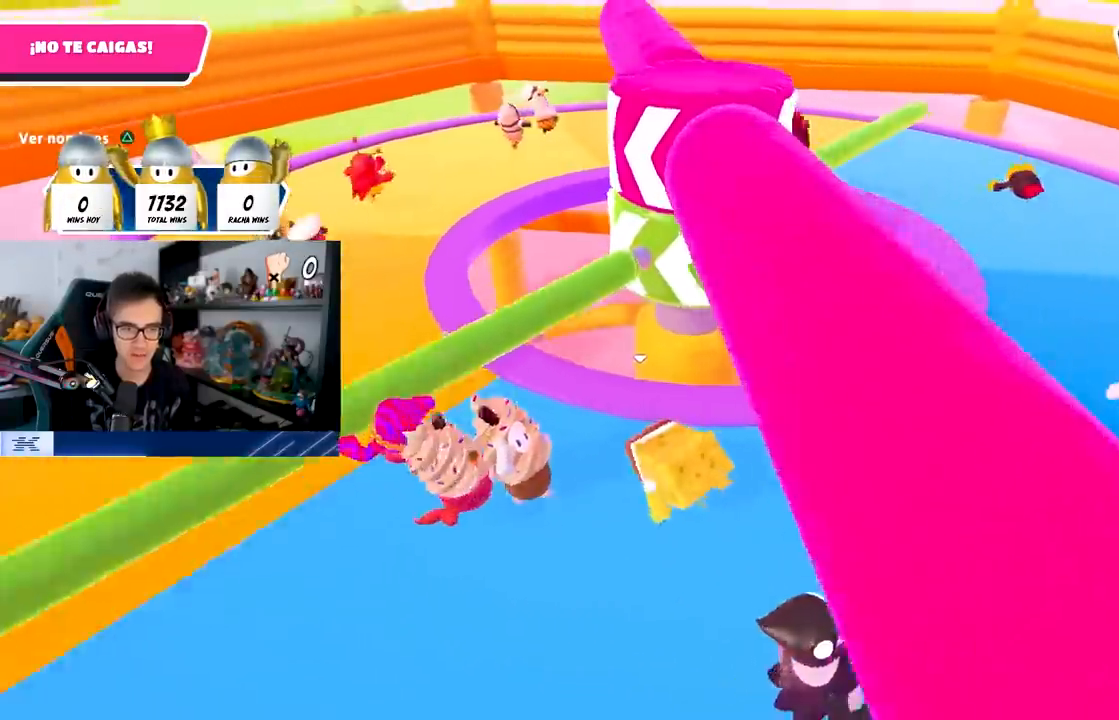
Gameplay with a controller (PlayStation layout); each line is a JSON object with the inputs held at the frame after it. "events" lists button and stick changes between this image and that frame as [ms after this image, input, new state], when the widget could be followed in between.
{"buttons": ["CROSS"], "left_stick": "right", "right_stick": "center", "events": [[50, "right_stick", "left"], [133, "right_stick", "center"], [217, "left_stick", "right"], [483, "CROSS", "down"]]}
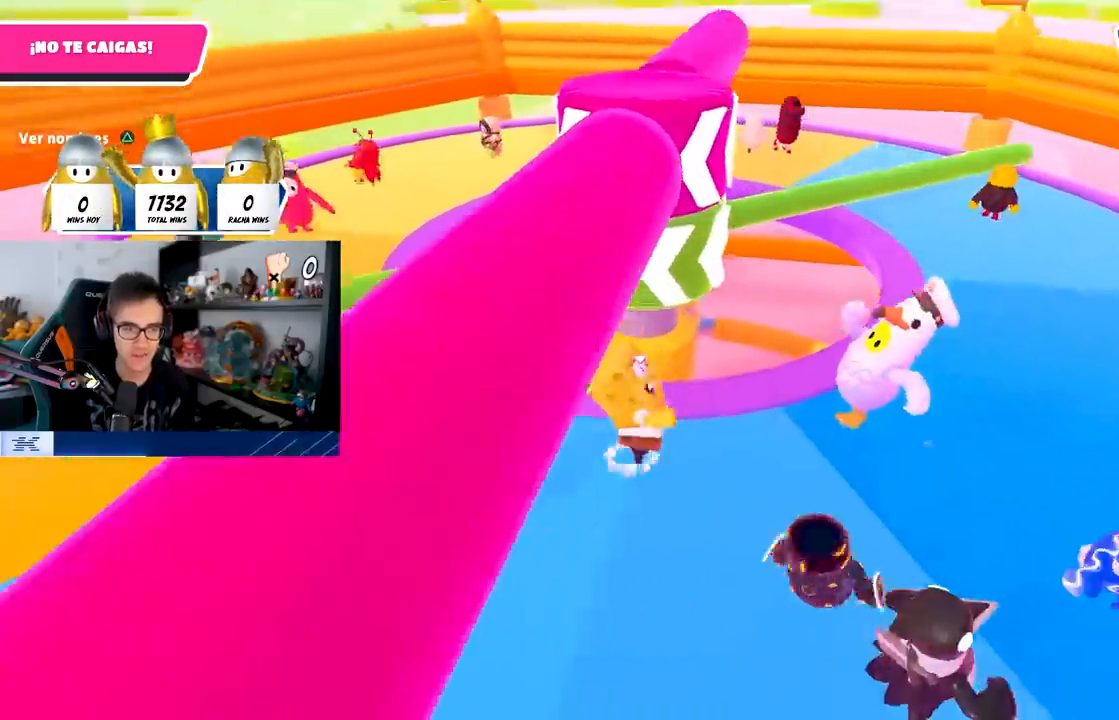
{"buttons": [], "left_stick": "right", "right_stick": "center", "events": [[83, "left_stick", "up-right"], [117, "CROSS", "up"], [150, "right_stick", "down-left"], [317, "left_stick", "right"], [350, "right_stick", "center"]]}
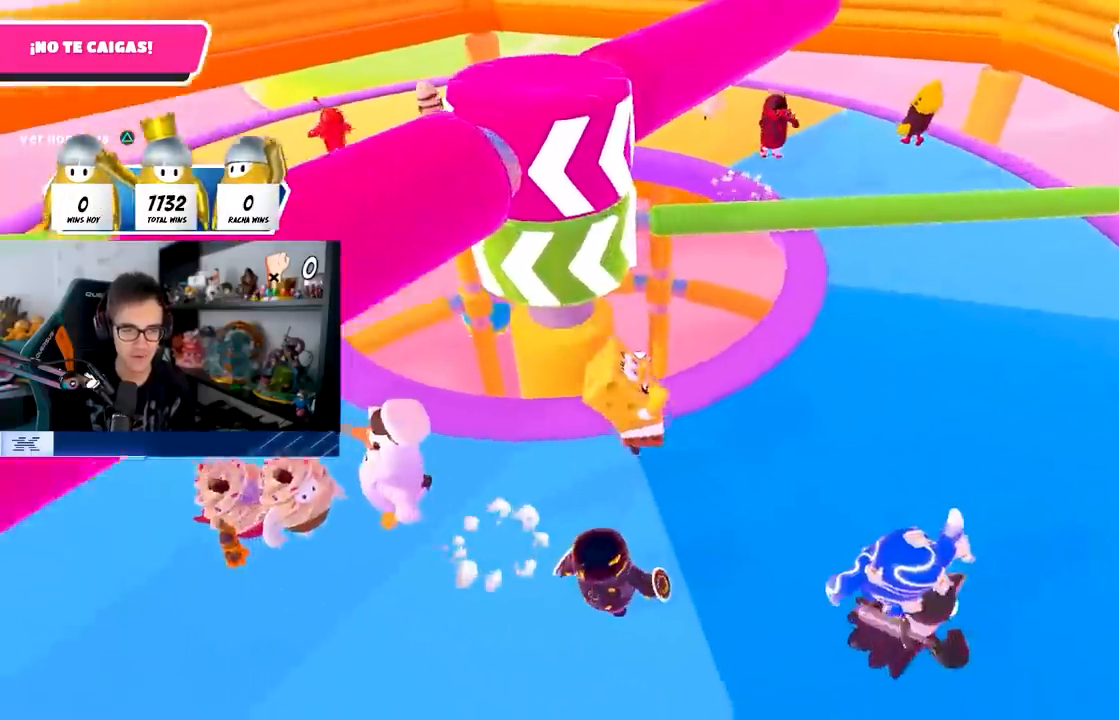
{"buttons": [], "left_stick": "up-right", "right_stick": "center", "events": [[83, "CROSS", "down"], [200, "left_stick", "up"], [217, "CROSS", "up"], [267, "right_stick", "down-left"], [383, "left_stick", "up-right"], [500, "right_stick", "center"]]}
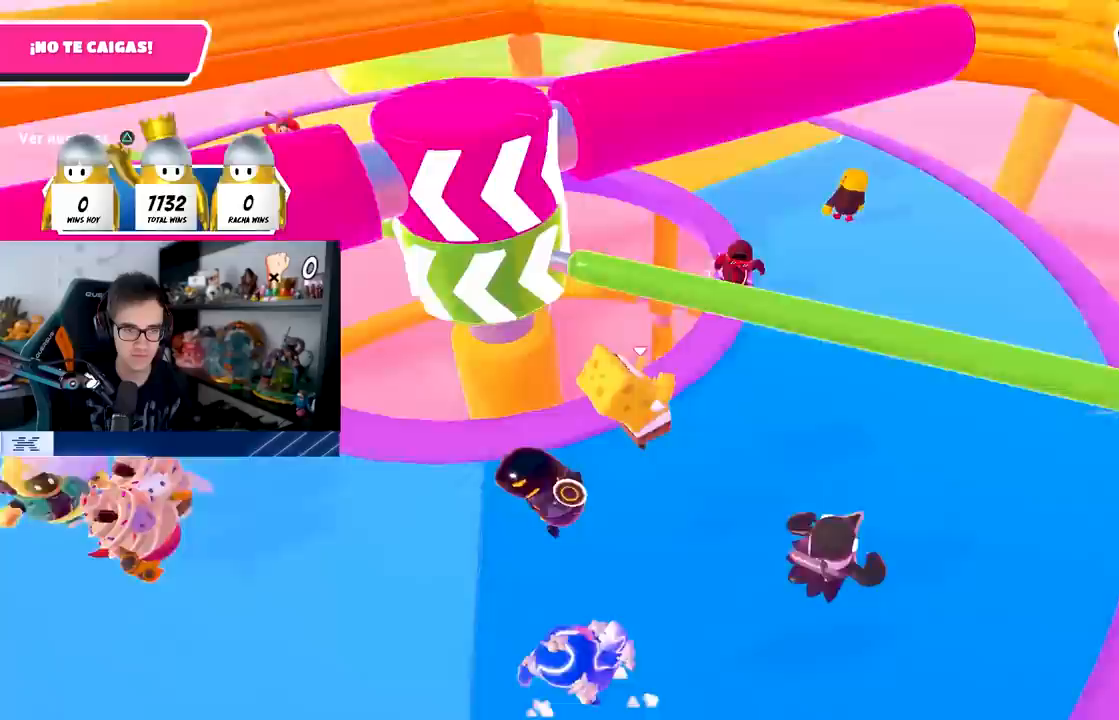
{"buttons": [], "left_stick": "up-right", "right_stick": "left", "events": [[267, "CROSS", "down"], [417, "CROSS", "up"], [483, "right_stick", "left"]]}
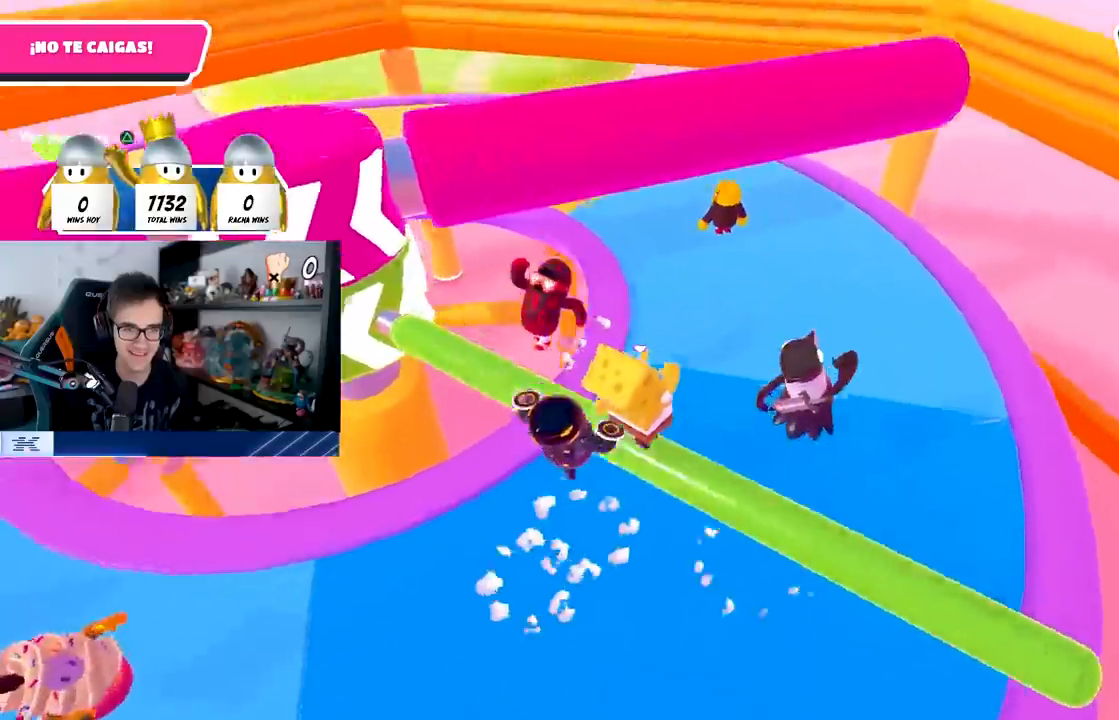
{"buttons": [], "left_stick": "up-right", "right_stick": "center", "events": [[483, "right_stick", "center"]]}
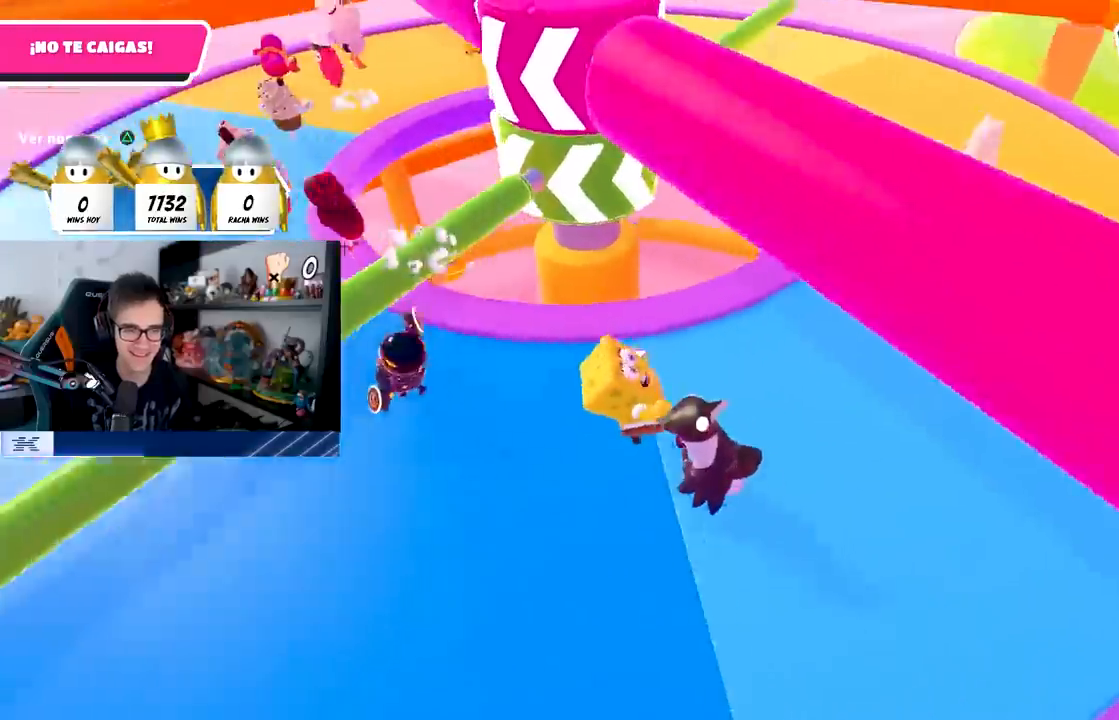
{"buttons": ["CROSS"], "left_stick": "up-right", "right_stick": "center", "events": [[150, "right_stick", "left"], [400, "right_stick", "center"], [467, "CROSS", "down"]]}
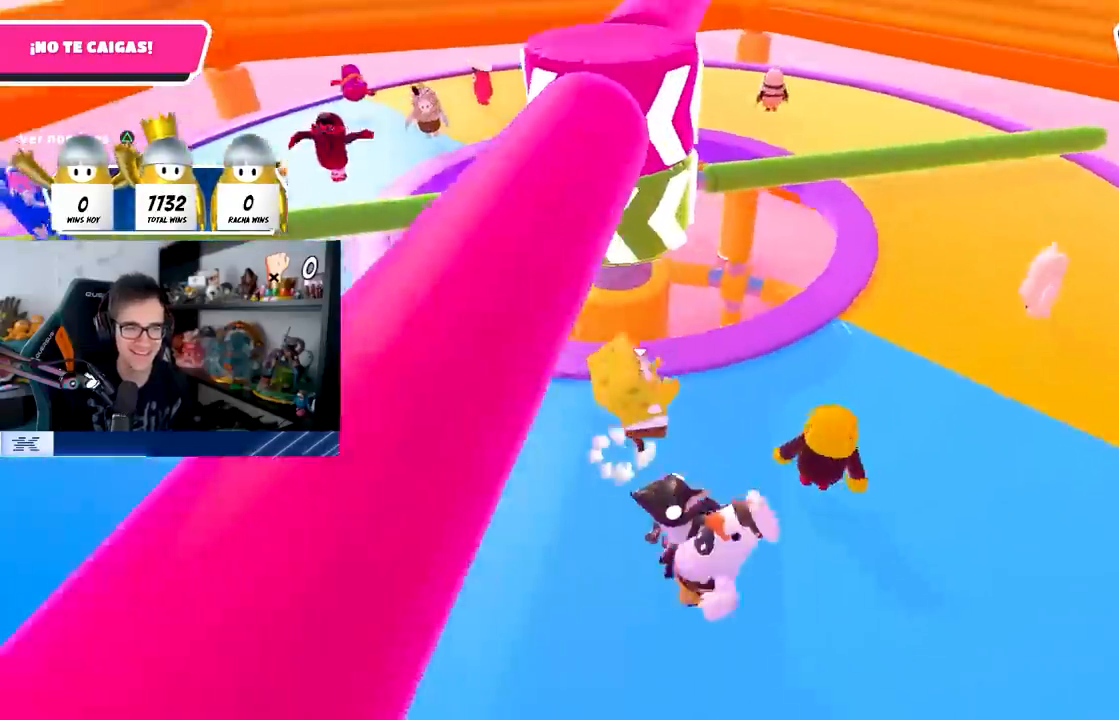
{"buttons": [], "left_stick": "up-right", "right_stick": "center", "events": [[167, "CROSS", "up"]]}
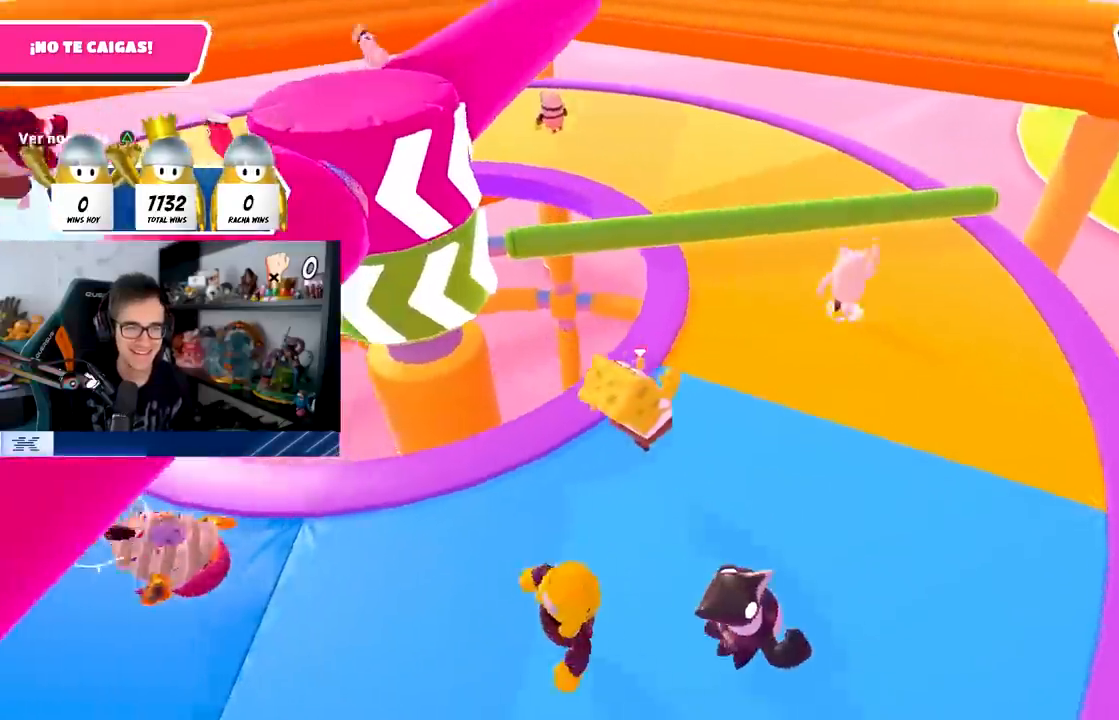
{"buttons": ["SQUARE"], "left_stick": "up-right", "right_stick": "center", "events": [[117, "CROSS", "down"], [267, "CROSS", "up"], [433, "SQUARE", "down"]]}
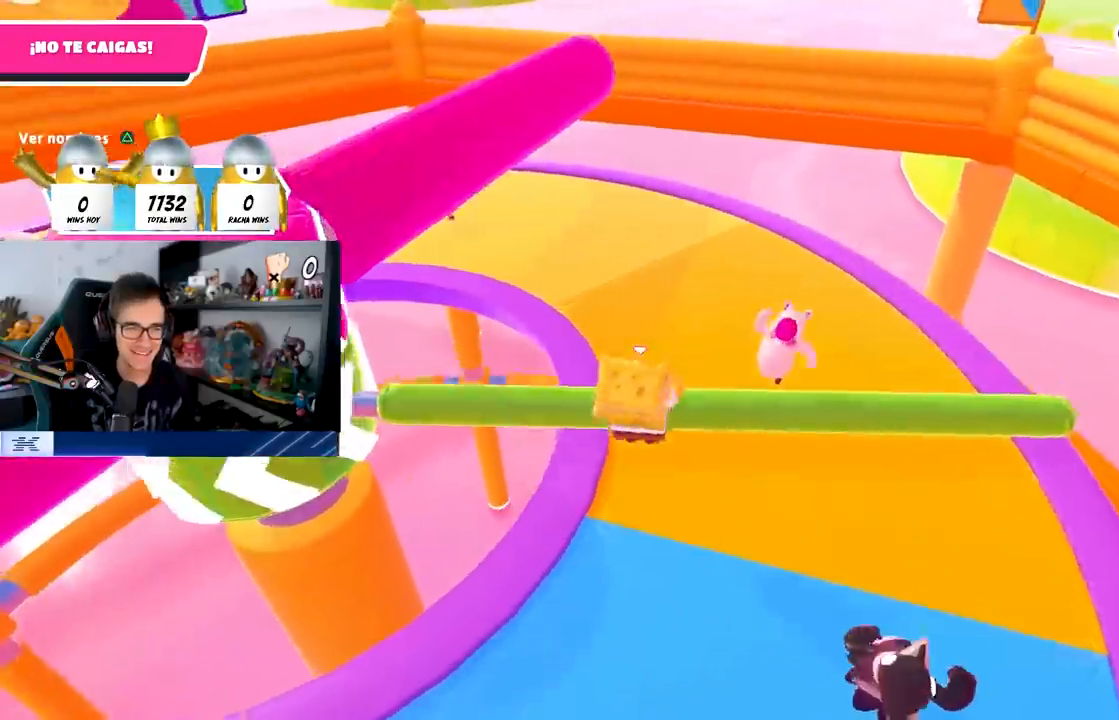
{"buttons": [], "left_stick": "right", "right_stick": "center", "events": [[50, "SQUARE", "up"], [83, "right_stick", "left"], [167, "left_stick", "right"], [500, "right_stick", "center"]]}
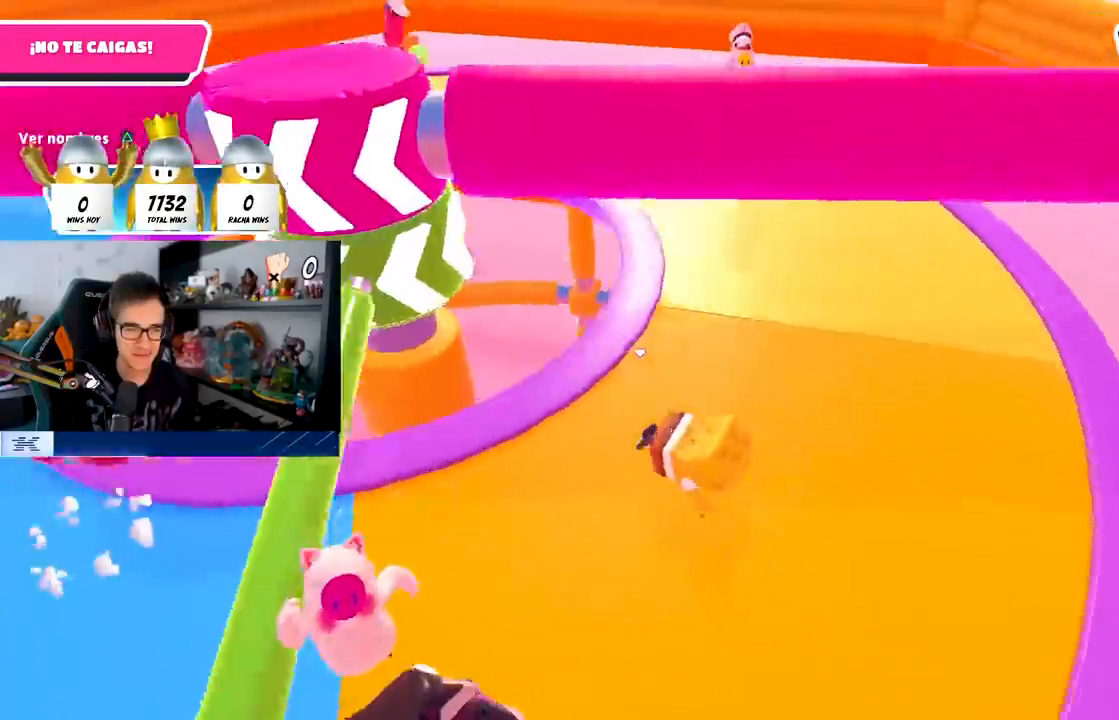
{"buttons": [], "left_stick": "right", "right_stick": "left", "events": [[183, "right_stick", "left"], [317, "right_stick", "center"], [450, "right_stick", "left"]]}
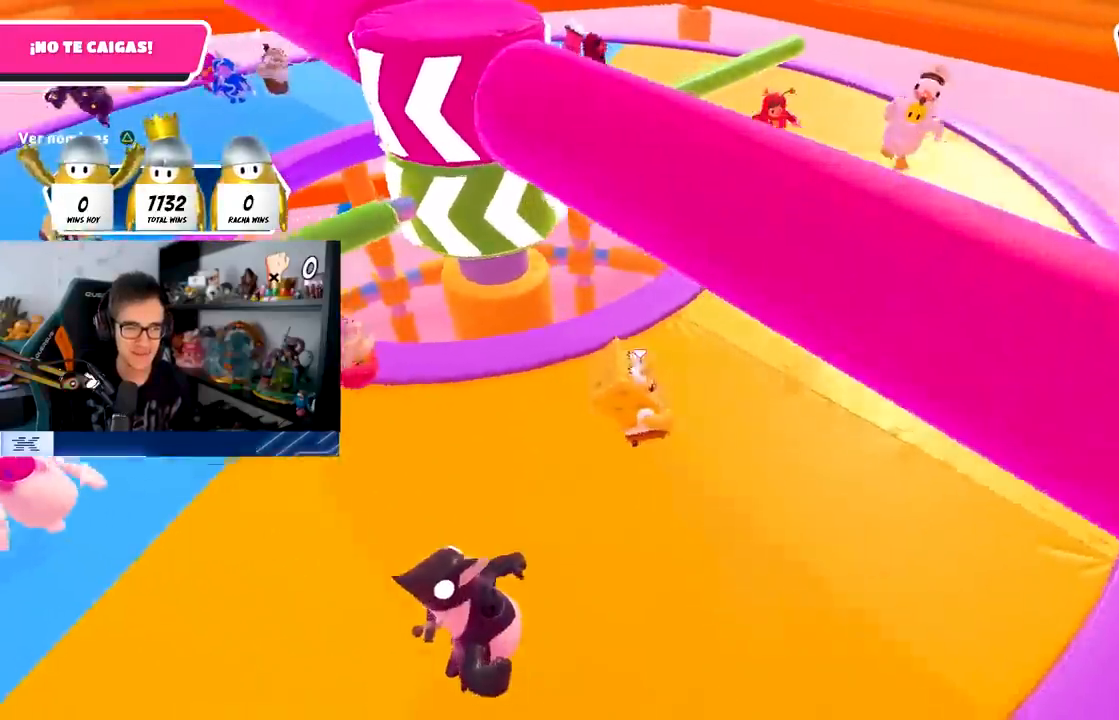
{"buttons": [], "left_stick": "left", "right_stick": "center", "events": [[183, "right_stick", "center"], [267, "left_stick", "down"], [333, "left_stick", "down-left"], [450, "left_stick", "left"]]}
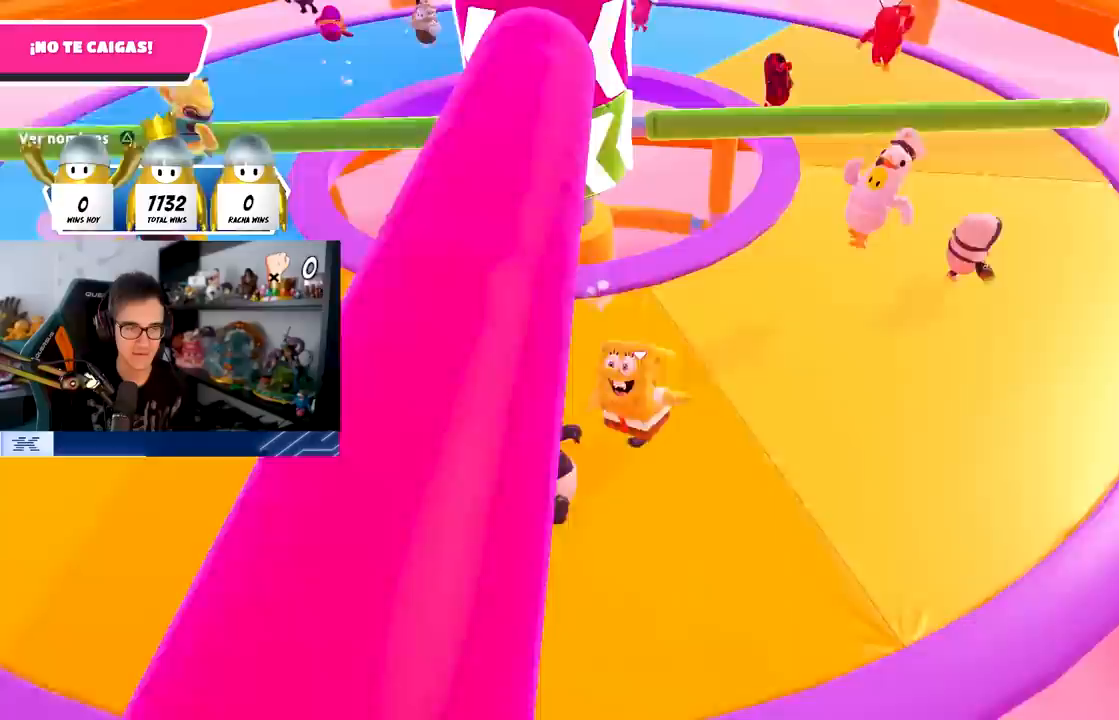
{"buttons": [], "left_stick": "left", "right_stick": "center", "events": []}
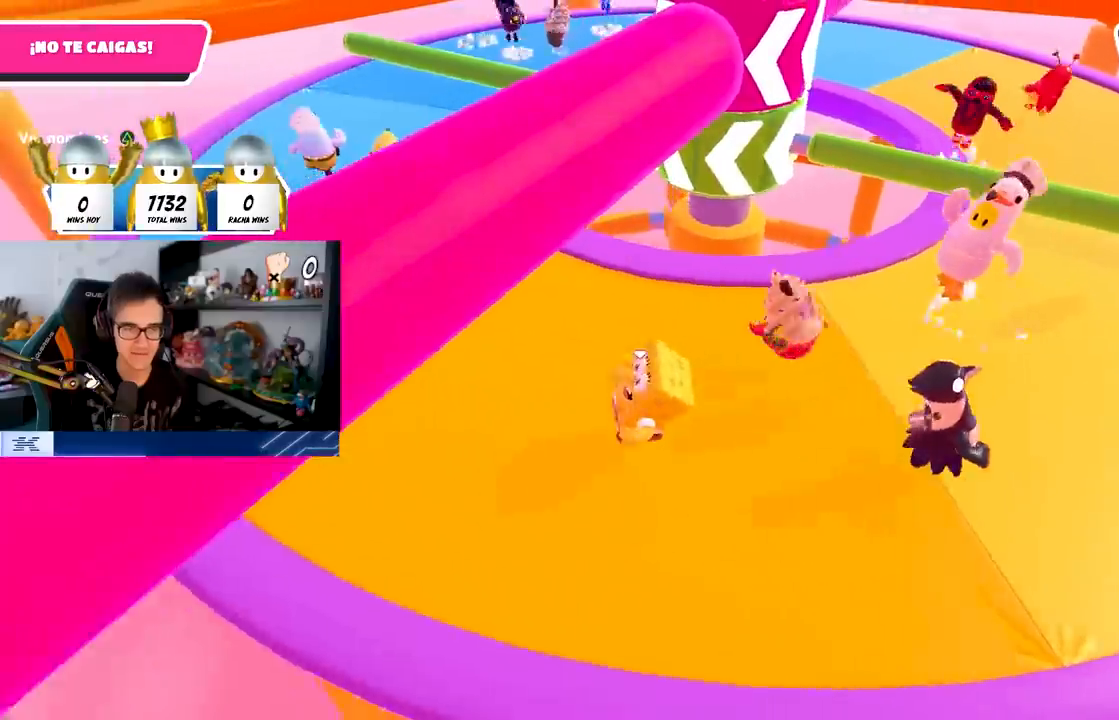
{"buttons": [], "left_stick": "up-left", "right_stick": "right", "events": [[33, "right_stick", "right"], [500, "left_stick", "up-left"]]}
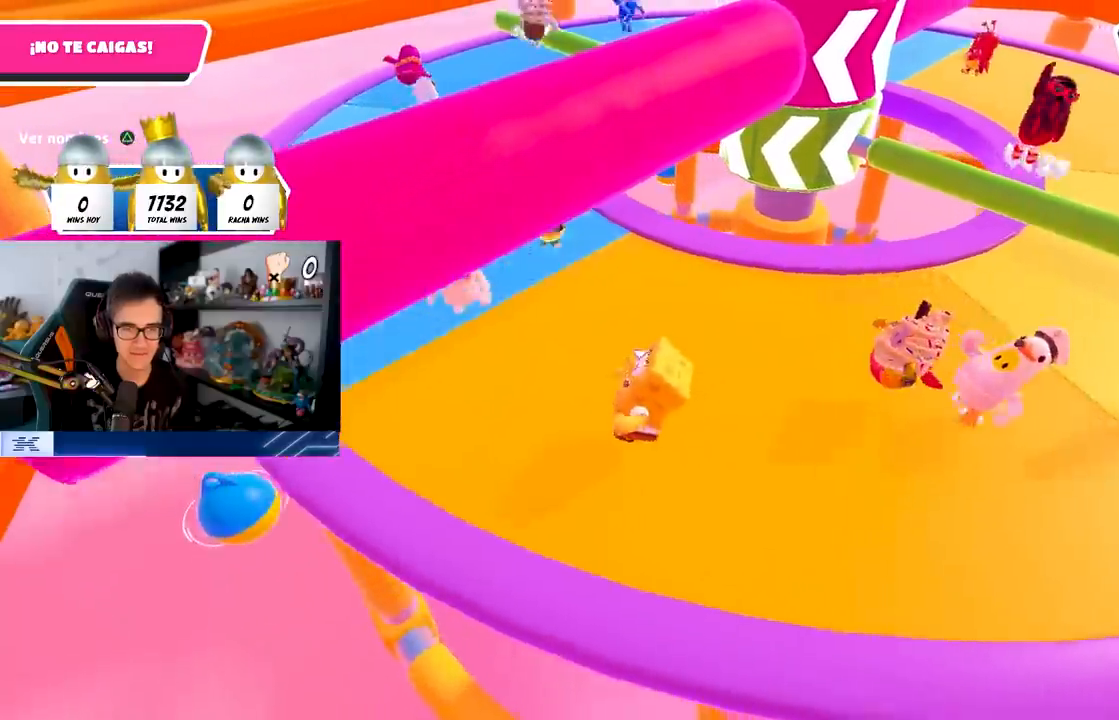
{"buttons": [], "left_stick": "up-left", "right_stick": "right", "events": []}
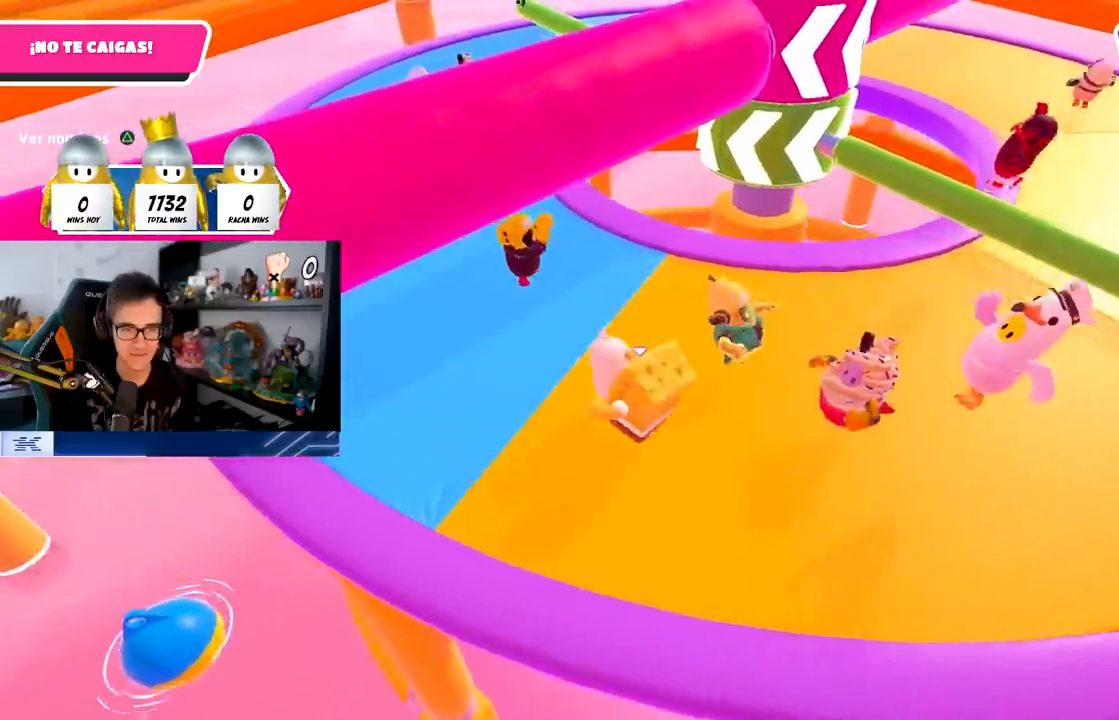
{"buttons": [], "left_stick": "up-left", "right_stick": "center", "events": [[83, "right_stick", "center"]]}
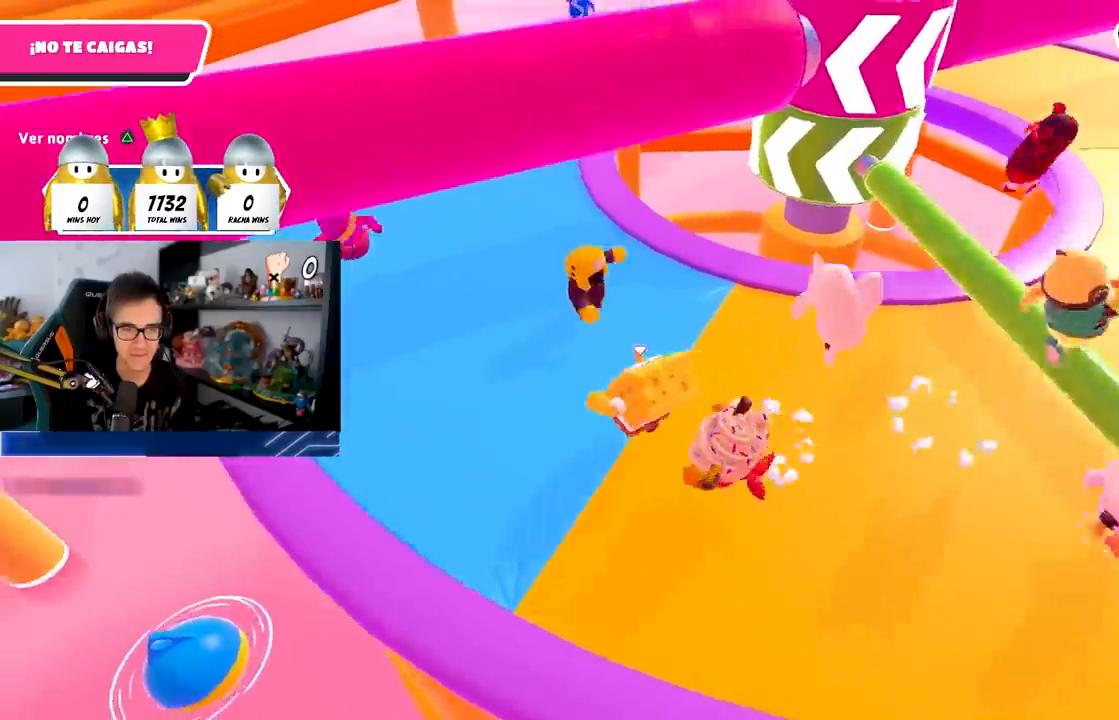
{"buttons": [], "left_stick": "up-left", "right_stick": "center", "events": []}
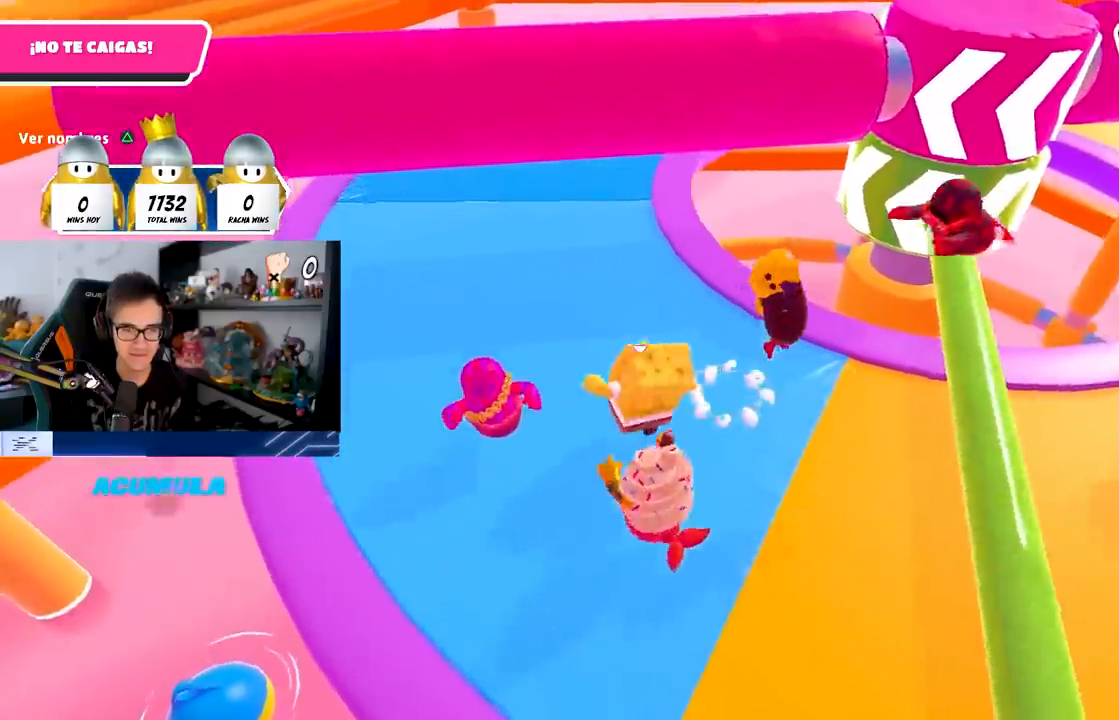
{"buttons": [], "left_stick": "up", "right_stick": "down-right", "events": [[400, "left_stick", "up"], [433, "right_stick", "down-right"]]}
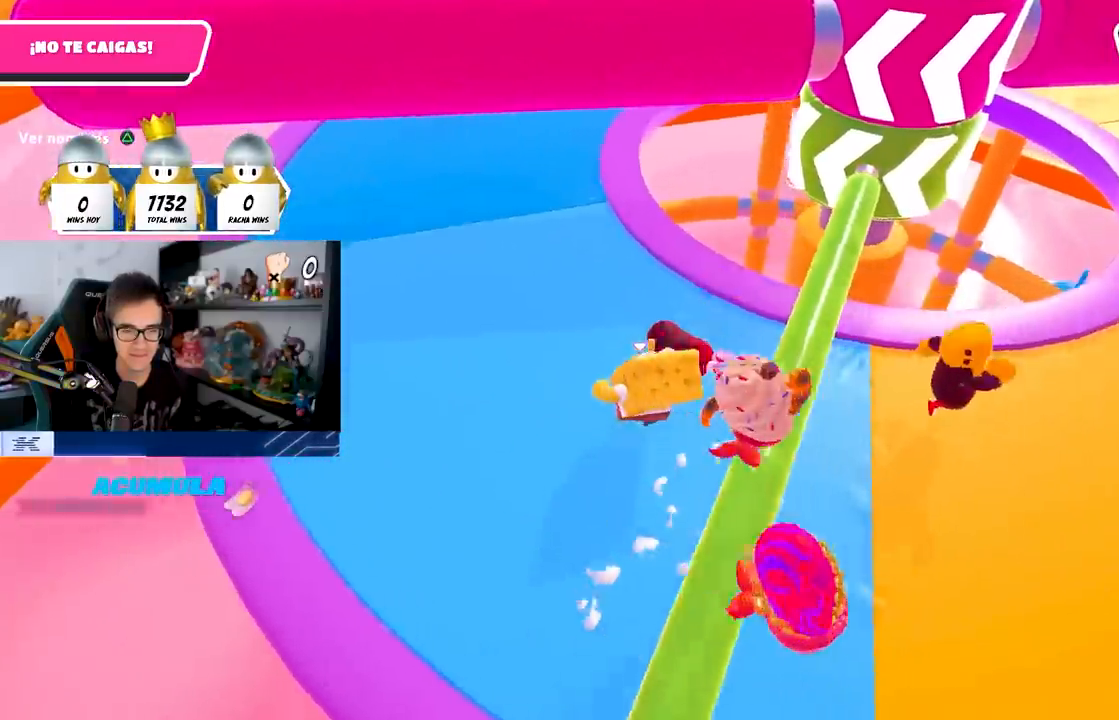
{"buttons": [], "left_stick": "up-left", "right_stick": "down-right", "events": [[83, "right_stick", "center"], [283, "left_stick", "up-left"], [333, "right_stick", "down-right"]]}
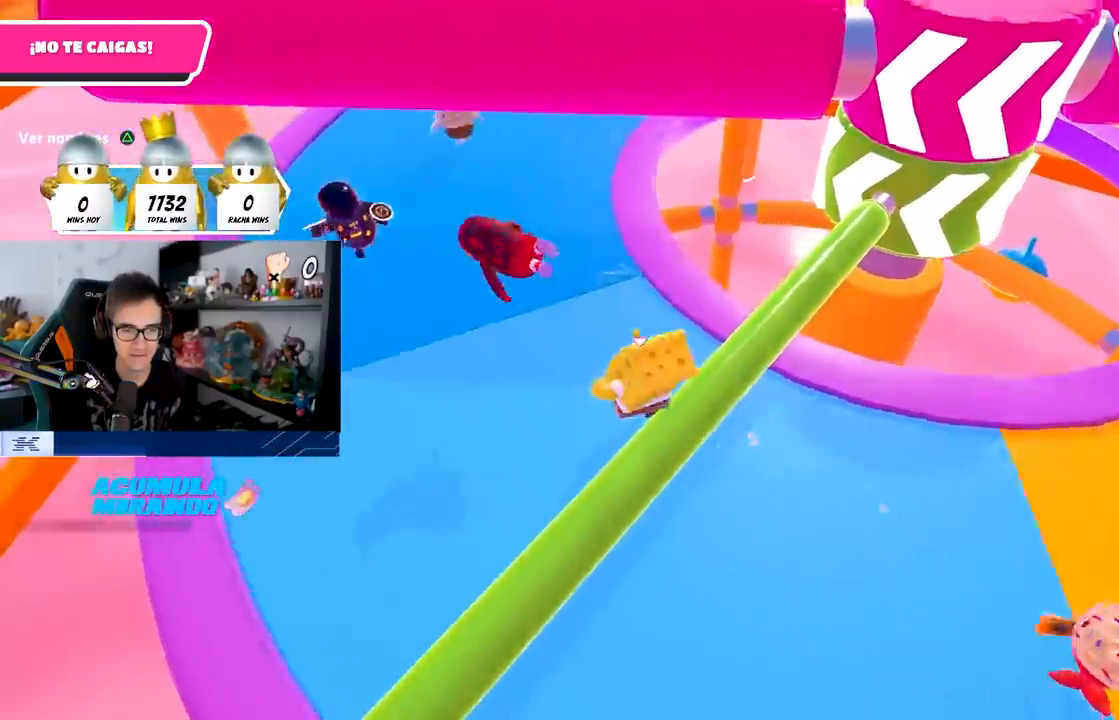
{"buttons": ["CROSS"], "left_stick": "right", "right_stick": "up-right", "events": [[100, "right_stick", "right"], [250, "left_stick", "up"], [350, "left_stick", "up-right"], [383, "CROSS", "down"], [383, "right_stick", "up-right"], [450, "left_stick", "right"]]}
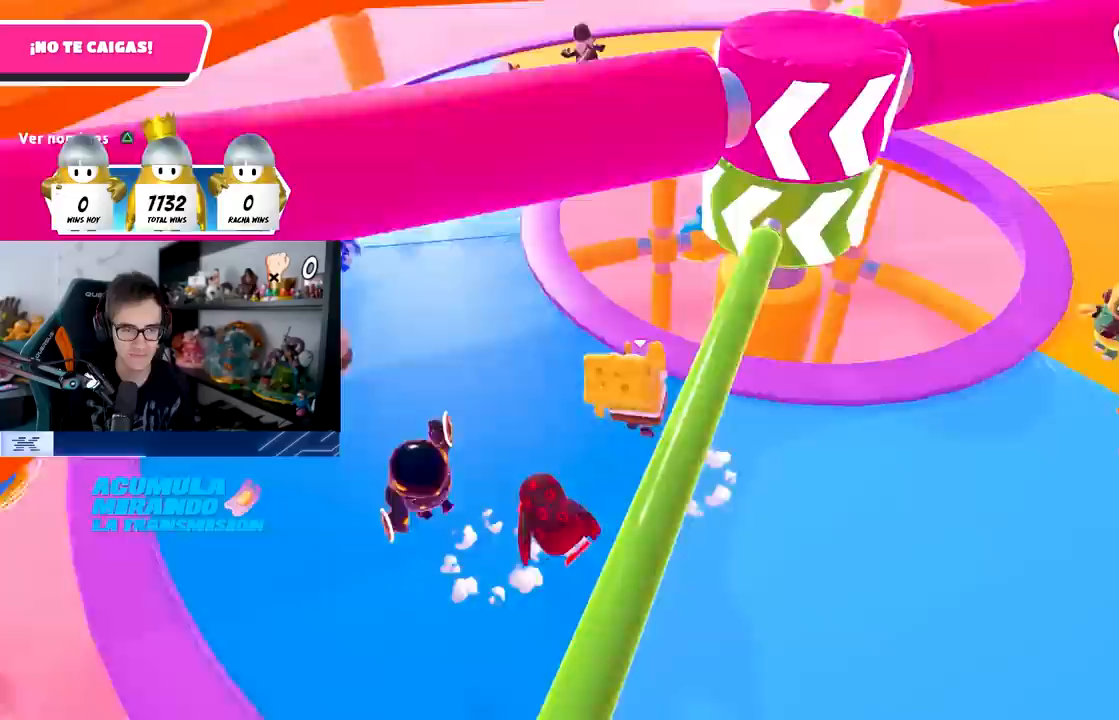
{"buttons": [], "left_stick": "up-right", "right_stick": "center", "events": [[50, "CROSS", "up"], [150, "right_stick", "right"], [283, "right_stick", "center"], [417, "left_stick", "up-right"]]}
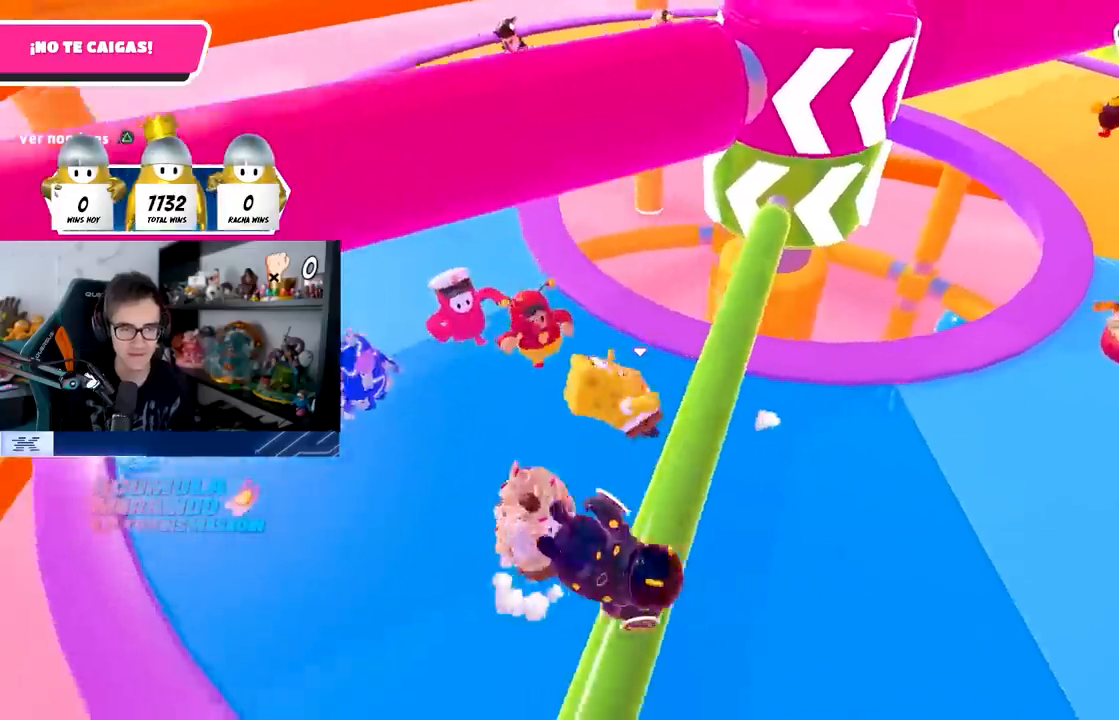
{"buttons": [], "left_stick": "up", "right_stick": "right", "events": [[183, "right_stick", "right"], [200, "left_stick", "up"], [317, "R1", "down"], [400, "R1", "up"]]}
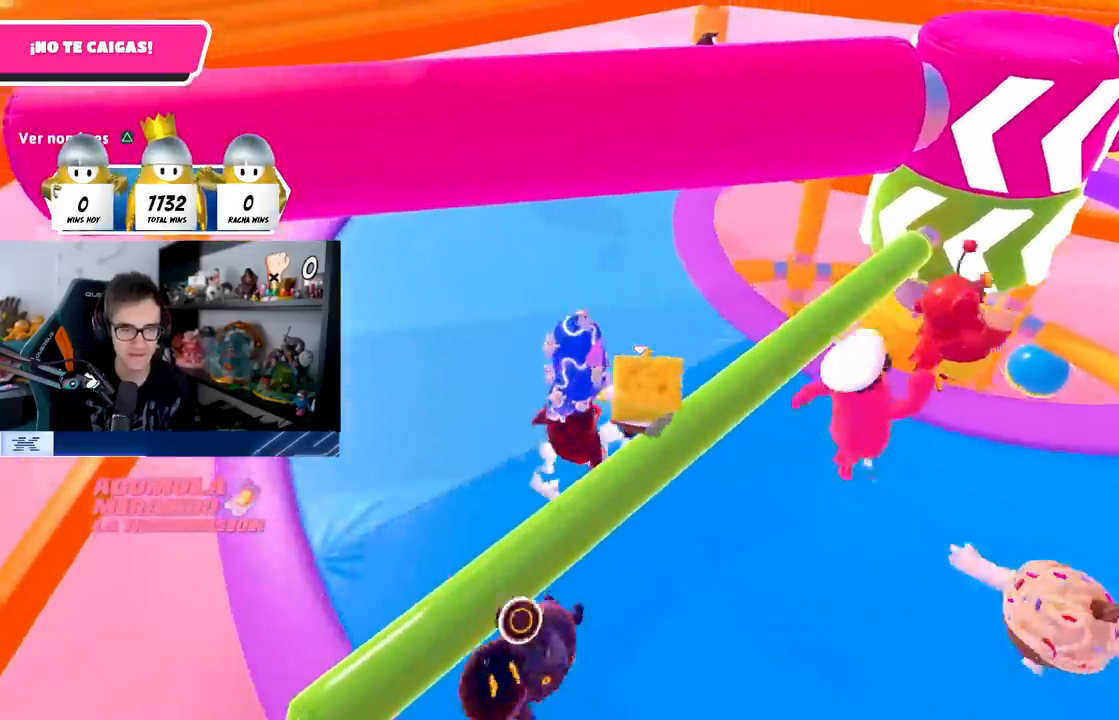
{"buttons": [], "left_stick": "up-right", "right_stick": "right", "events": [[500, "left_stick", "up-right"]]}
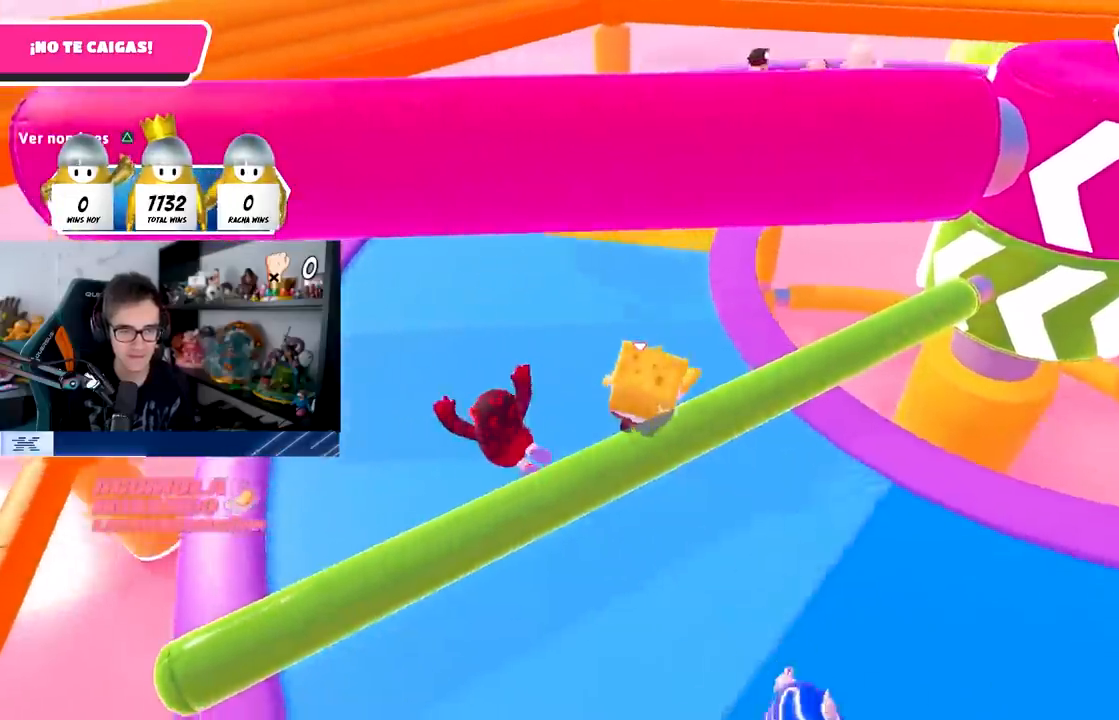
{"buttons": [], "left_stick": "up-right", "right_stick": "center", "events": [[117, "right_stick", "down-right"], [367, "right_stick", "center"]]}
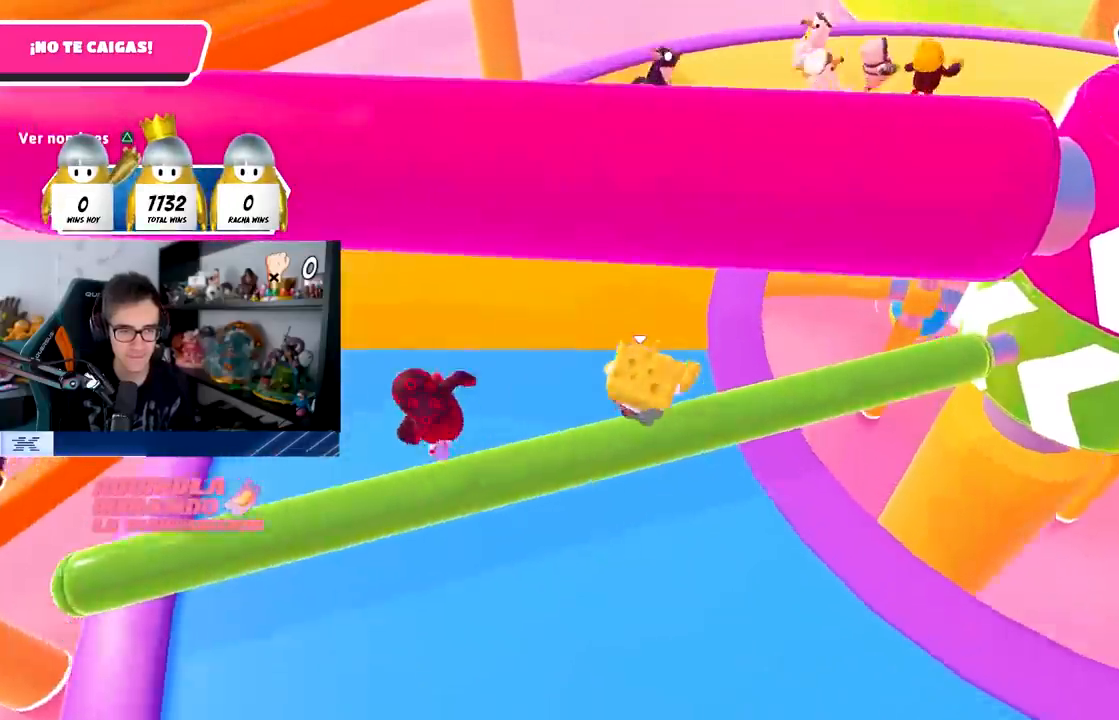
{"buttons": [], "left_stick": "up-right", "right_stick": "center", "events": []}
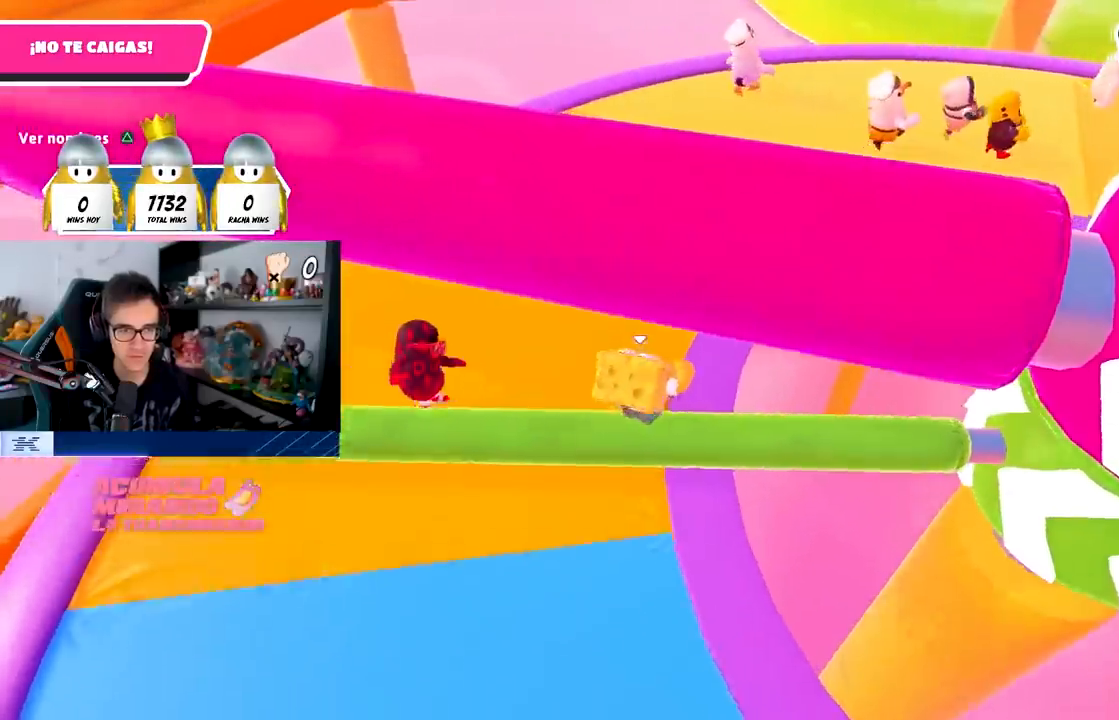
{"buttons": [], "left_stick": "up-right", "right_stick": "center", "events": []}
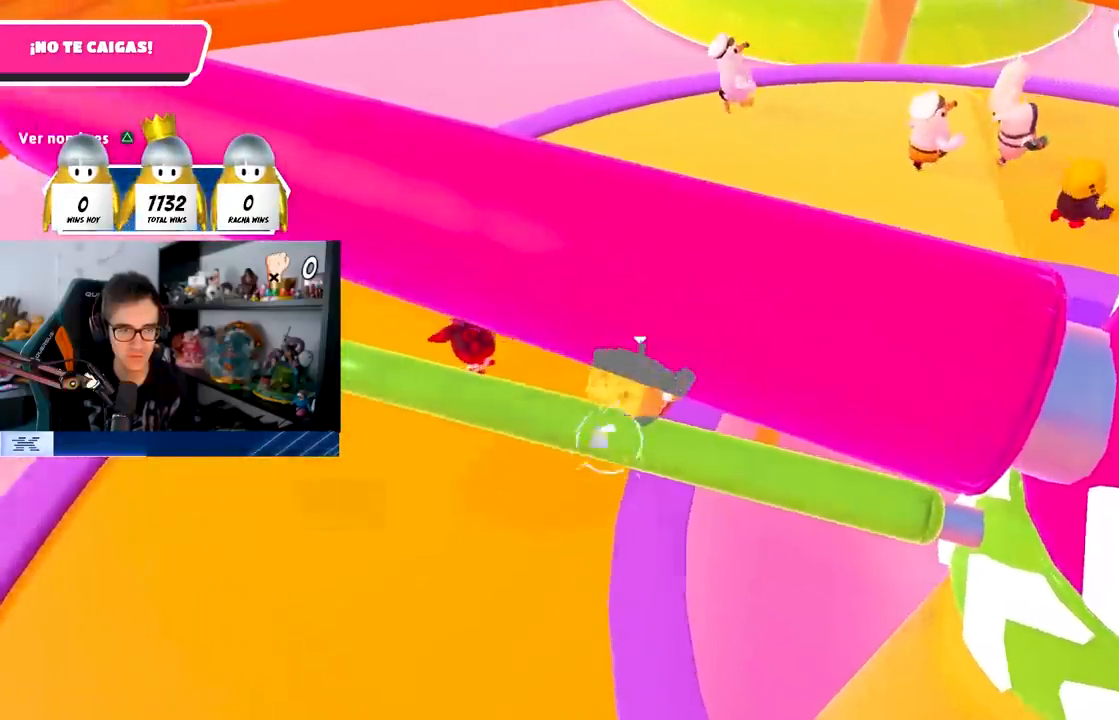
{"buttons": [], "left_stick": "up-right", "right_stick": "center", "events": []}
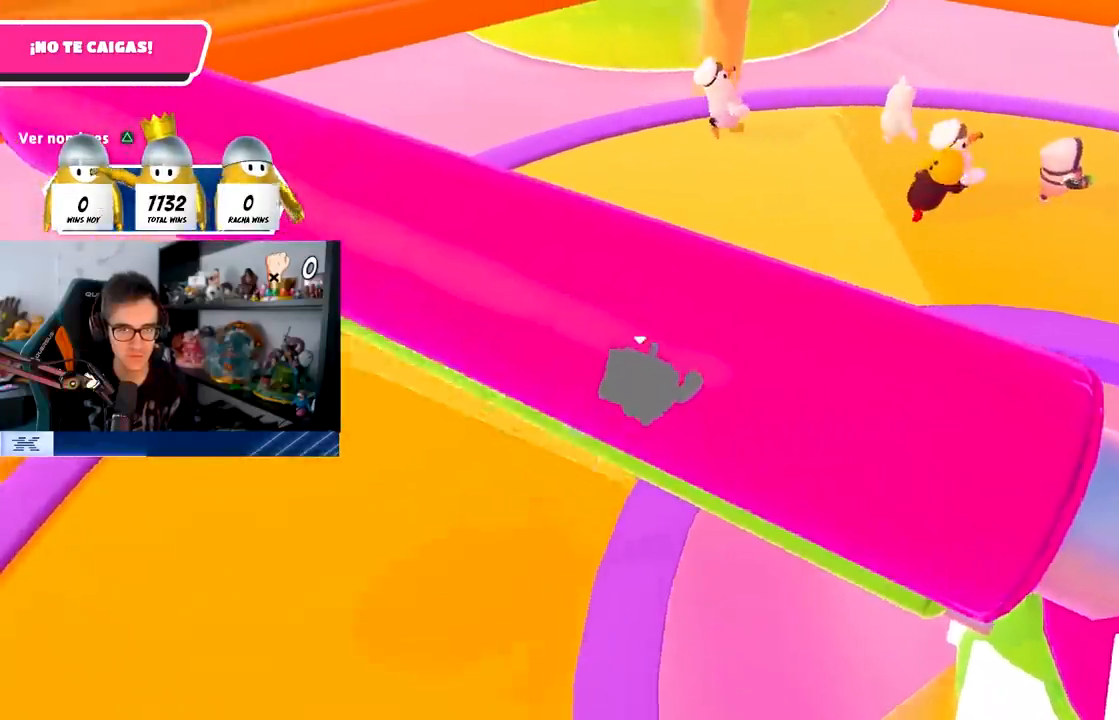
{"buttons": [], "left_stick": "up-right", "right_stick": "center", "events": []}
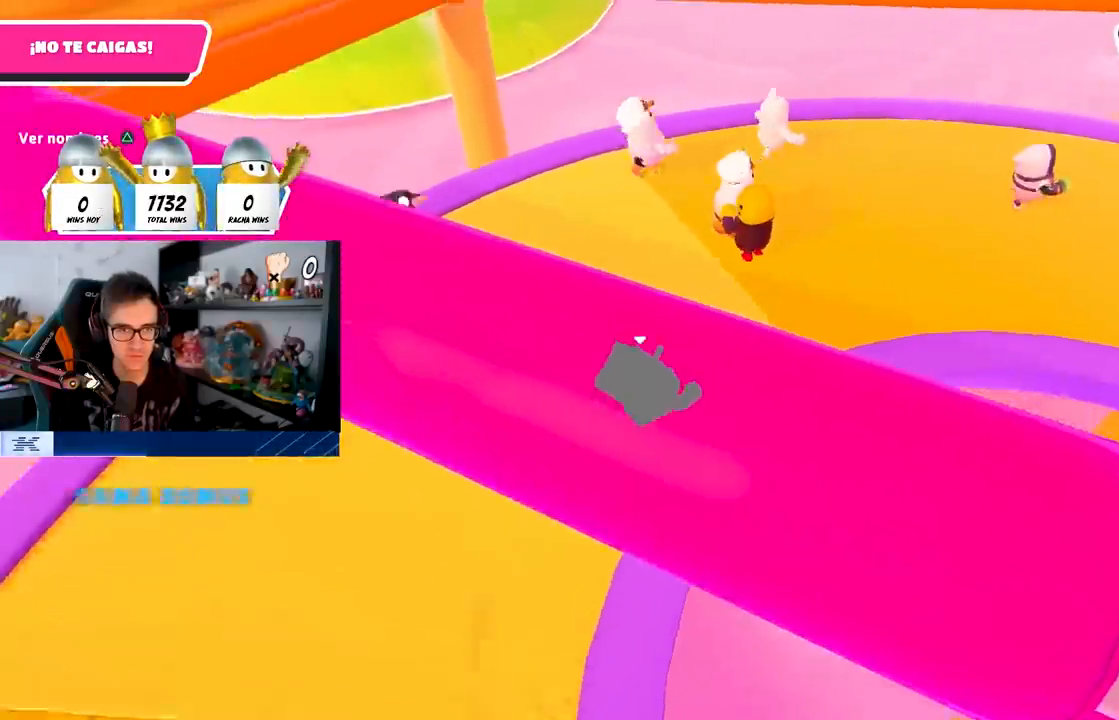
{"buttons": [], "left_stick": "up-right", "right_stick": "center", "events": []}